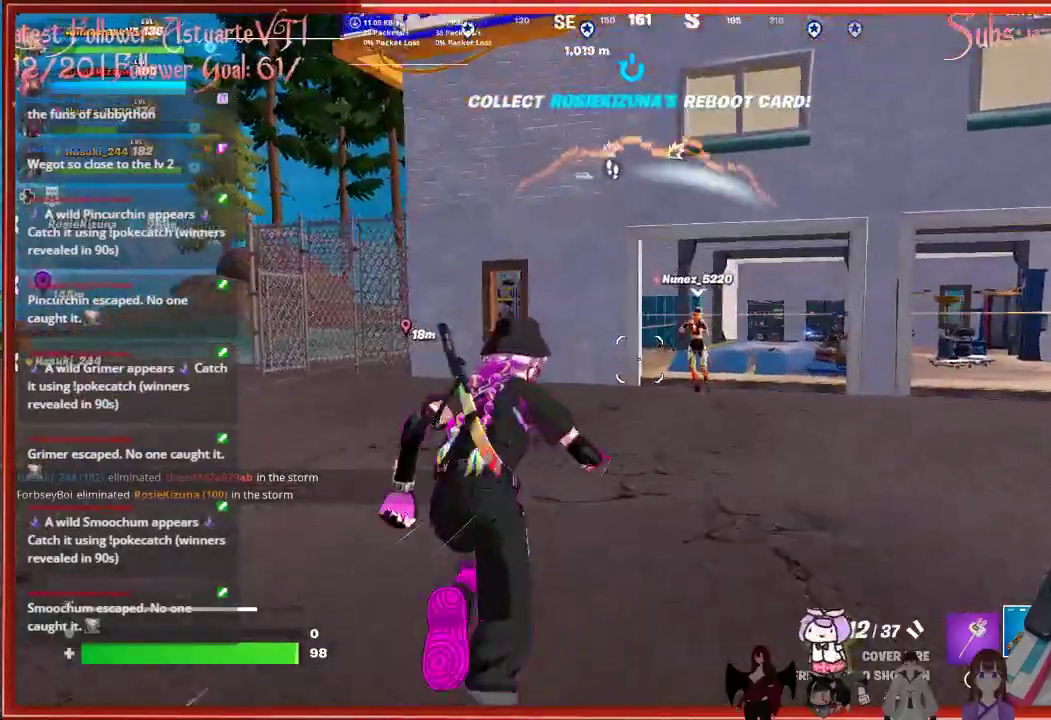
Gameplay with a controller (Xbox layout); each line is a JSON object with the inputs held at the frame after it. "events" lists button and stick changes between this image and that frame as [ms after this image, input, new state], when the widget could be followed in between.
{"buttons": [], "left_stick": "up", "right_stick": "center", "events": []}
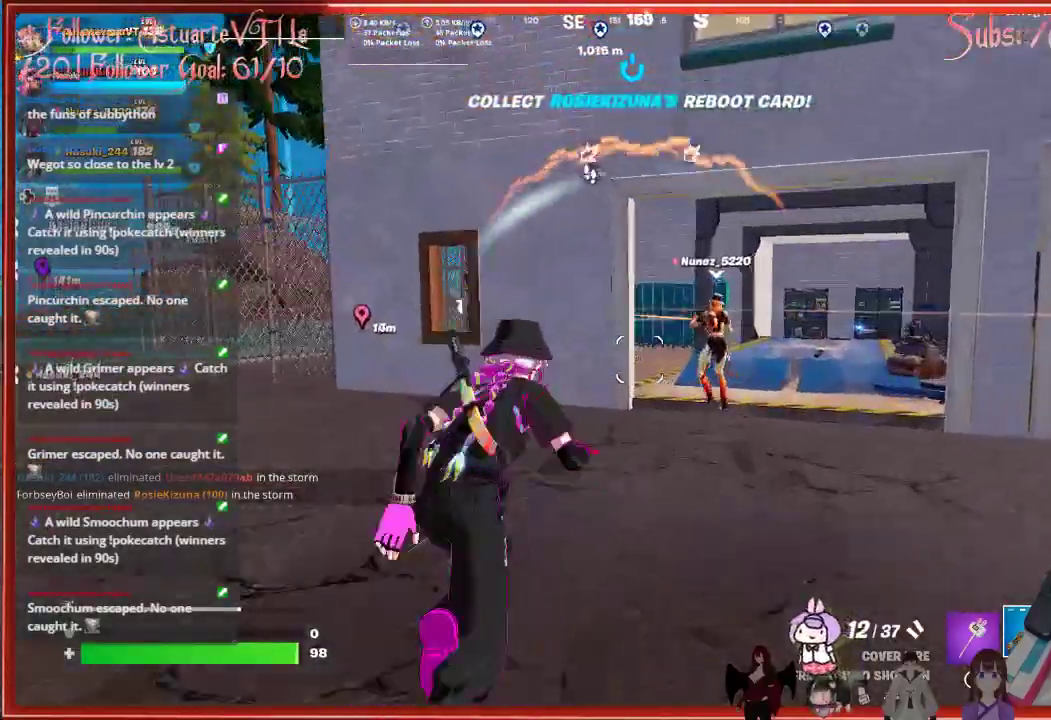
{"buttons": [], "left_stick": "up-right", "right_stick": "center", "events": [[50, "left_stick", "up-right"]]}
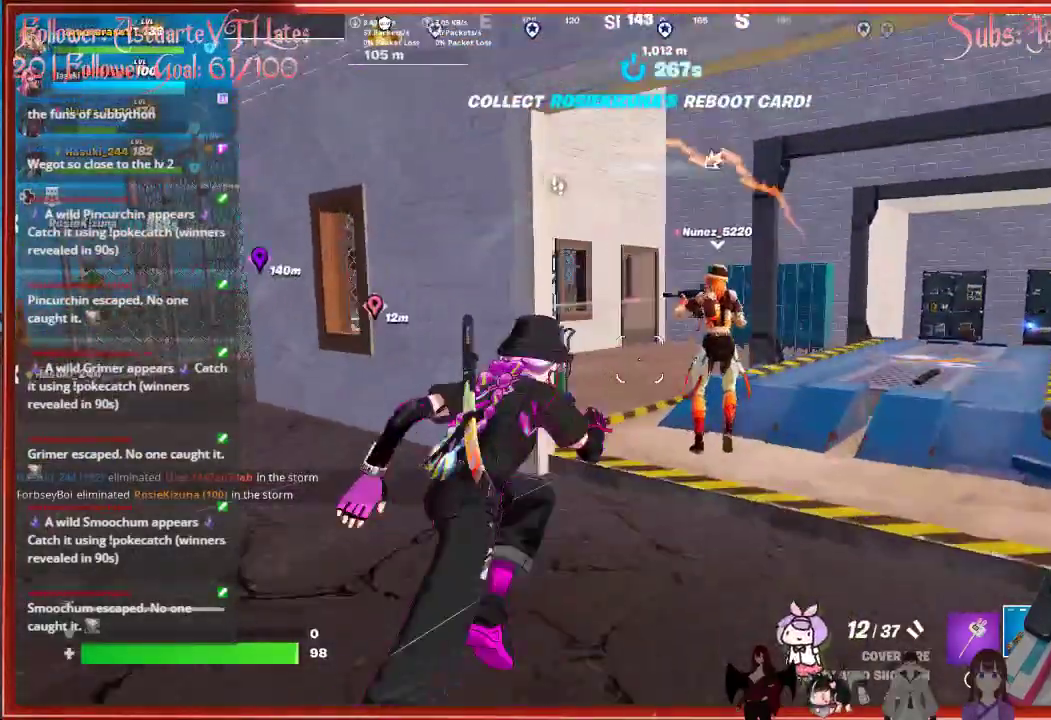
{"buttons": [], "left_stick": "up-left", "right_stick": "center", "events": [[283, "left_stick", "up"], [450, "left_stick", "up-left"]]}
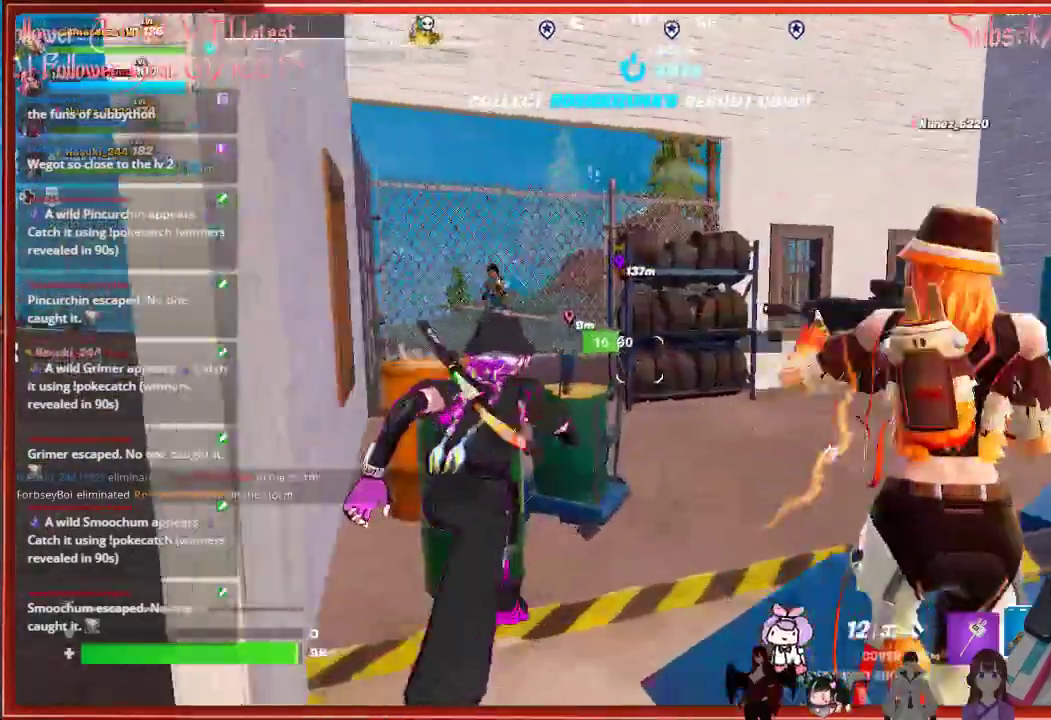
{"buttons": [], "left_stick": "left", "right_stick": "center", "events": [[33, "left_stick", "center"], [233, "R2", "down"], [267, "left_stick", "up"], [333, "left_stick", "right"], [383, "R2", "up"], [417, "left_stick", "down-left"], [467, "left_stick", "left"]]}
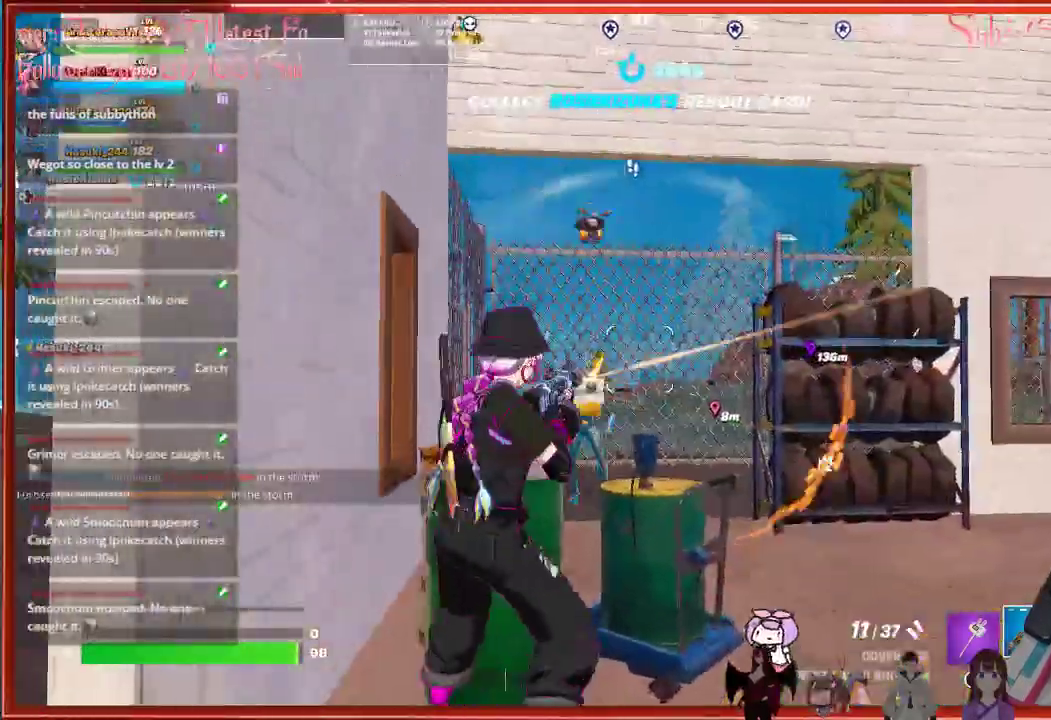
{"buttons": [], "left_stick": "down-left", "right_stick": "center", "events": [[33, "right_stick", "down-left"], [100, "R2", "down"], [150, "left_stick", "down"], [217, "right_stick", "down"], [233, "R2", "up"], [333, "right_stick", "down-left"], [383, "left_stick", "down-left"], [433, "right_stick", "center"]]}
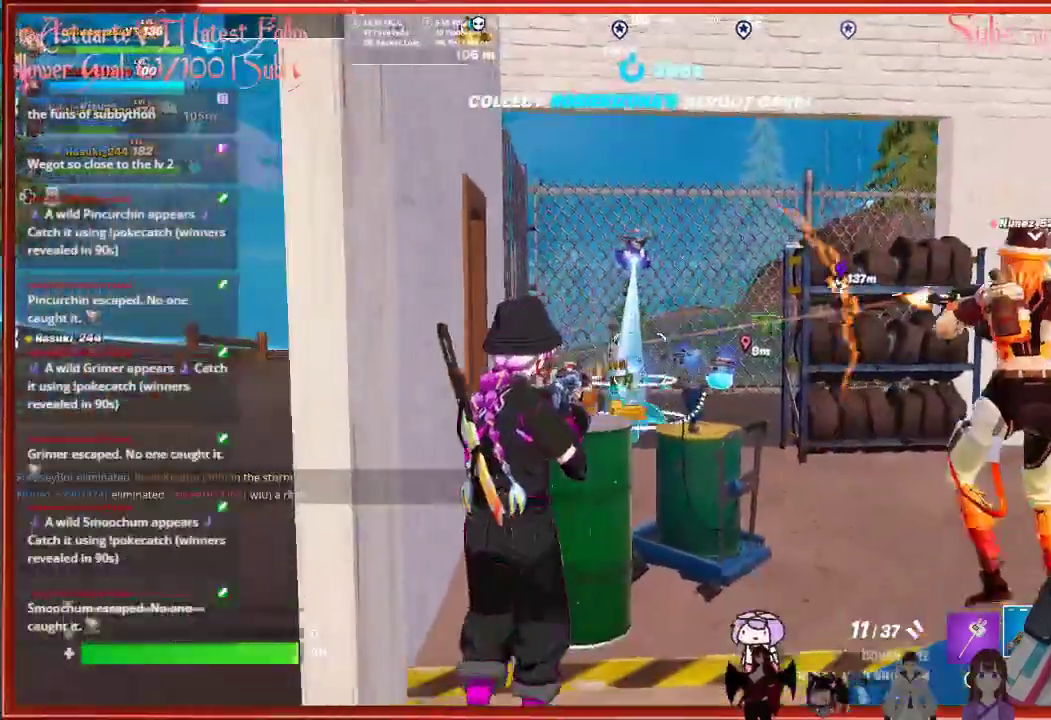
{"buttons": [], "left_stick": "up", "right_stick": "center", "events": [[67, "left_stick", "up-left"], [83, "right_stick", "left"], [267, "right_stick", "center"], [300, "left_stick", "up"], [367, "X", "down"], [450, "X", "up"]]}
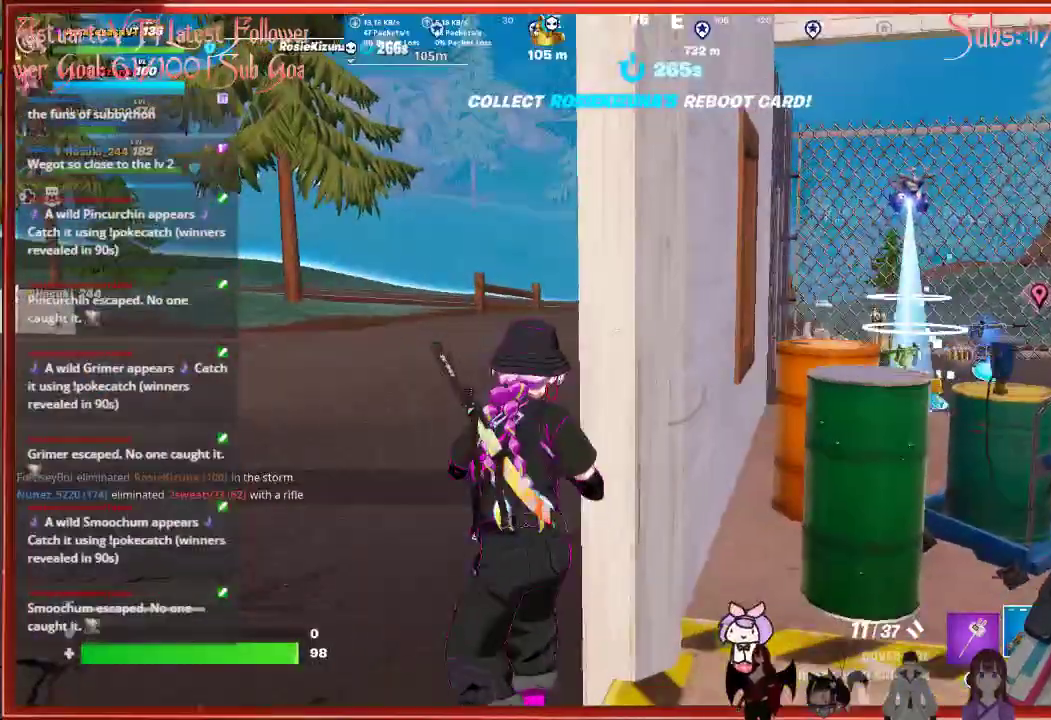
{"buttons": [], "left_stick": "right", "right_stick": "center", "events": [[117, "left_stick", "right"], [133, "right_stick", "right"], [400, "right_stick", "center"]]}
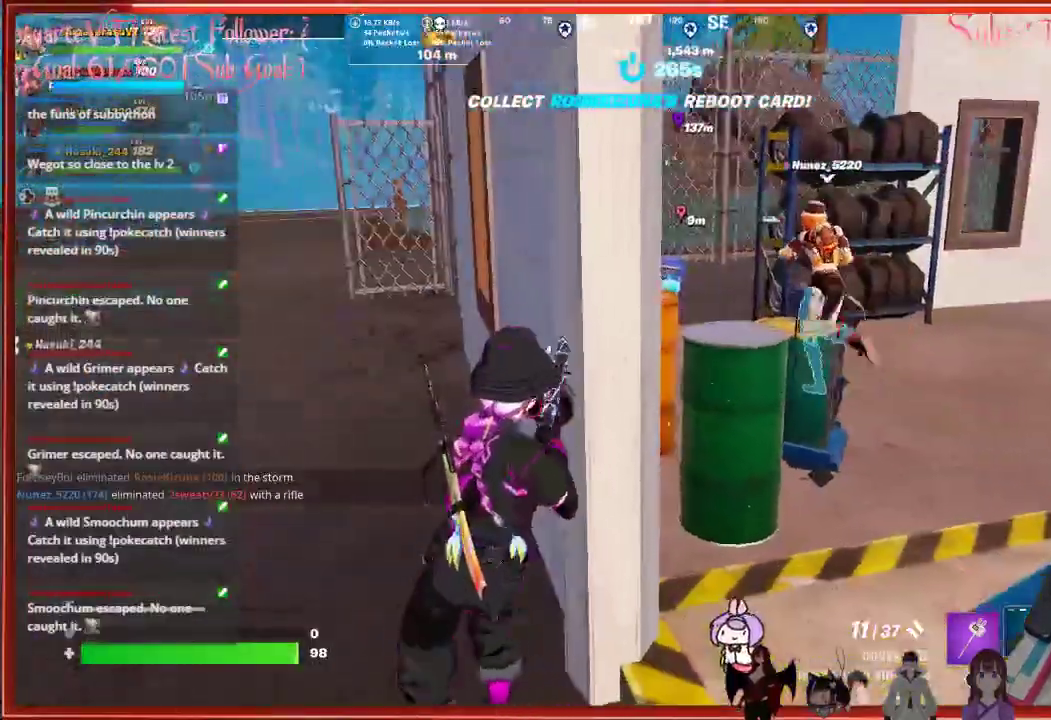
{"buttons": [], "left_stick": "up-right", "right_stick": "center", "events": [[17, "left_stick", "up-right"], [217, "left_stick", "down-right"], [483, "left_stick", "up-right"]]}
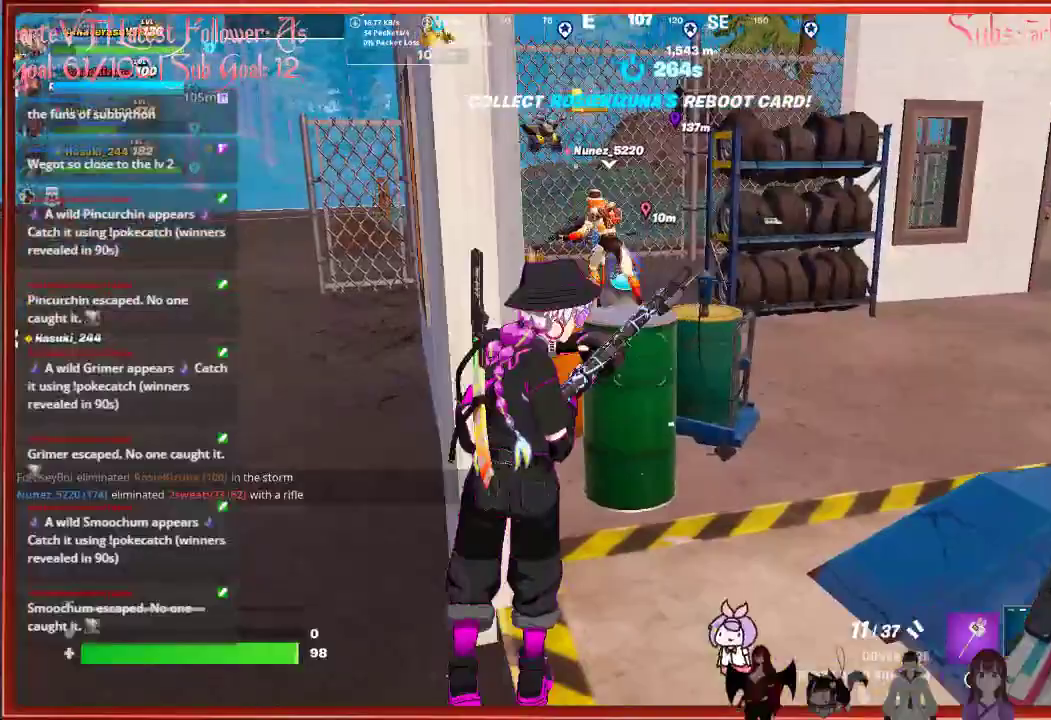
{"buttons": [], "left_stick": "up-right", "right_stick": "left", "events": [[250, "right_stick", "left"]]}
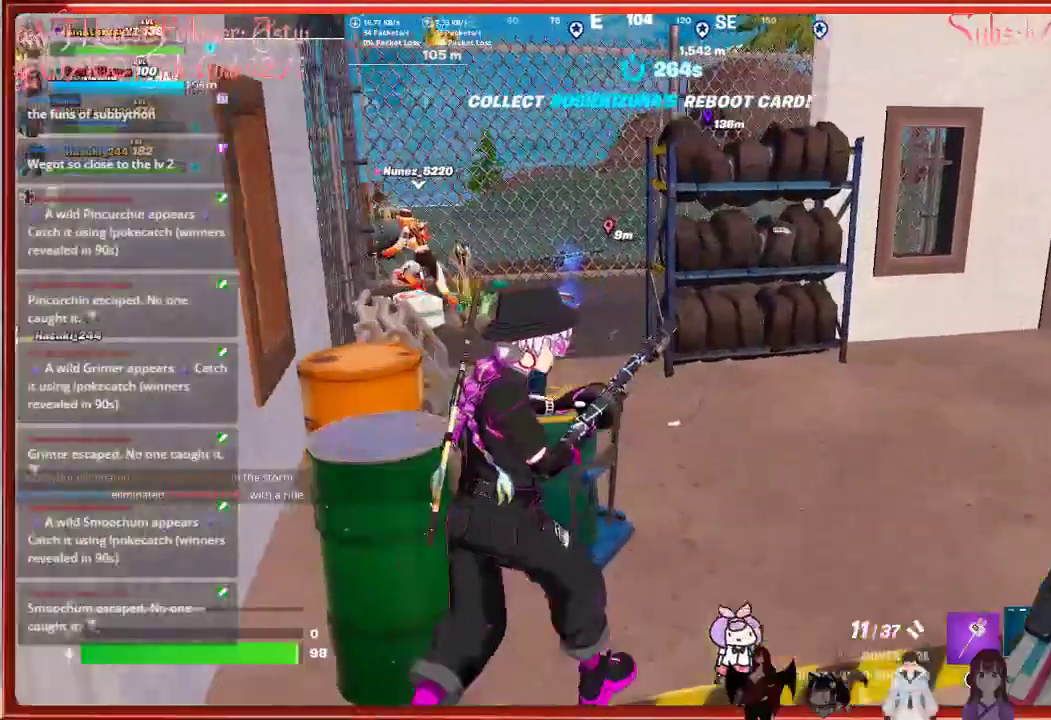
{"buttons": [], "left_stick": "up-right", "right_stick": "center", "events": [[17, "left_stick", "up"], [467, "right_stick", "center"], [500, "left_stick", "up-right"]]}
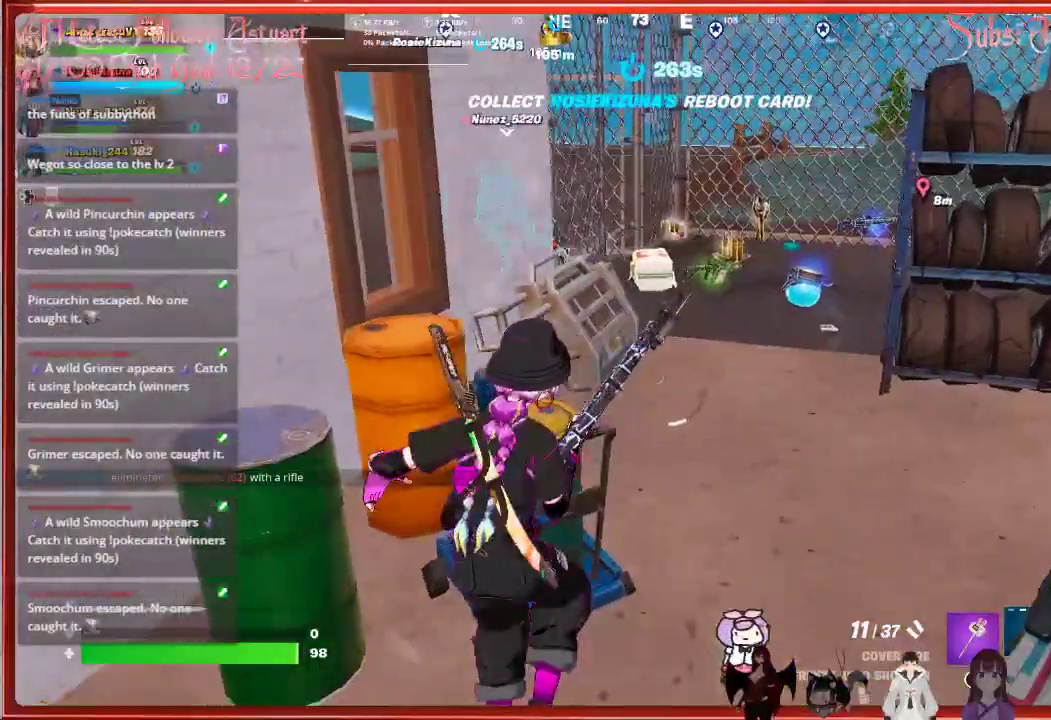
{"buttons": [], "left_stick": "up", "right_stick": "center", "events": [[317, "left_stick", "up"]]}
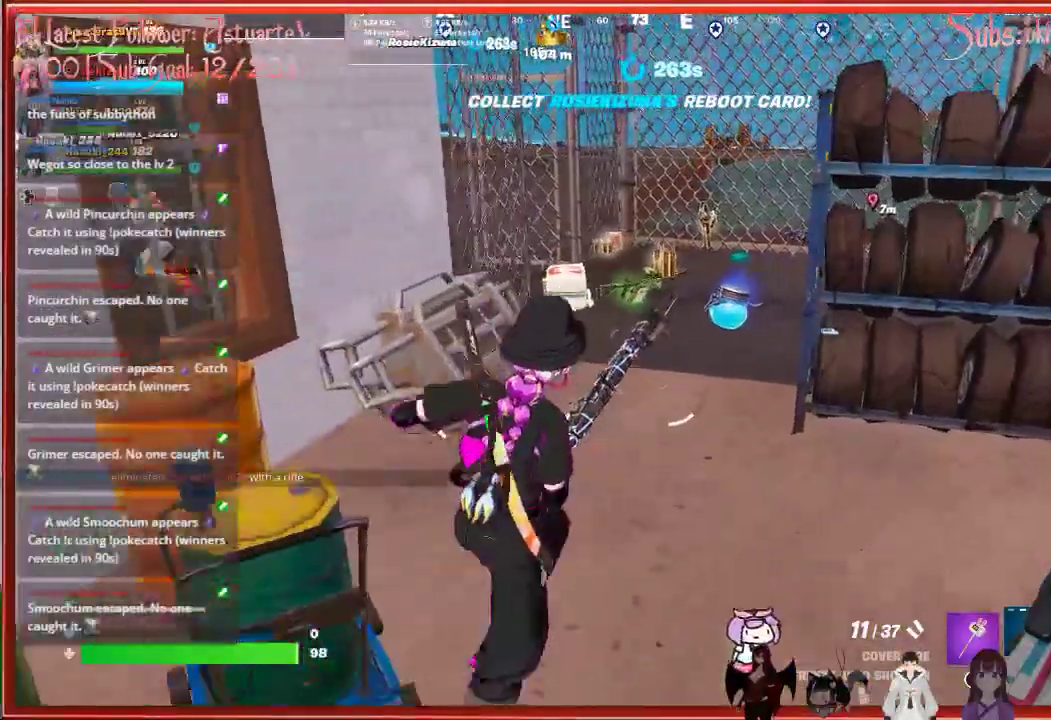
{"buttons": [], "left_stick": "up", "right_stick": "center", "events": []}
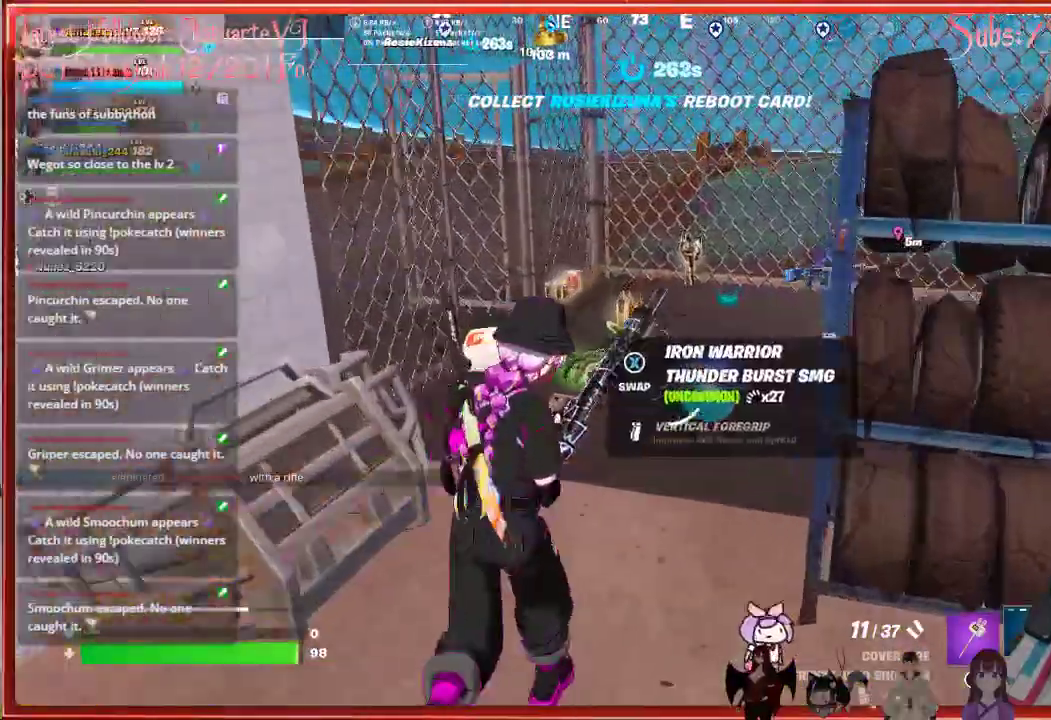
{"buttons": [], "left_stick": "up", "right_stick": "center", "events": []}
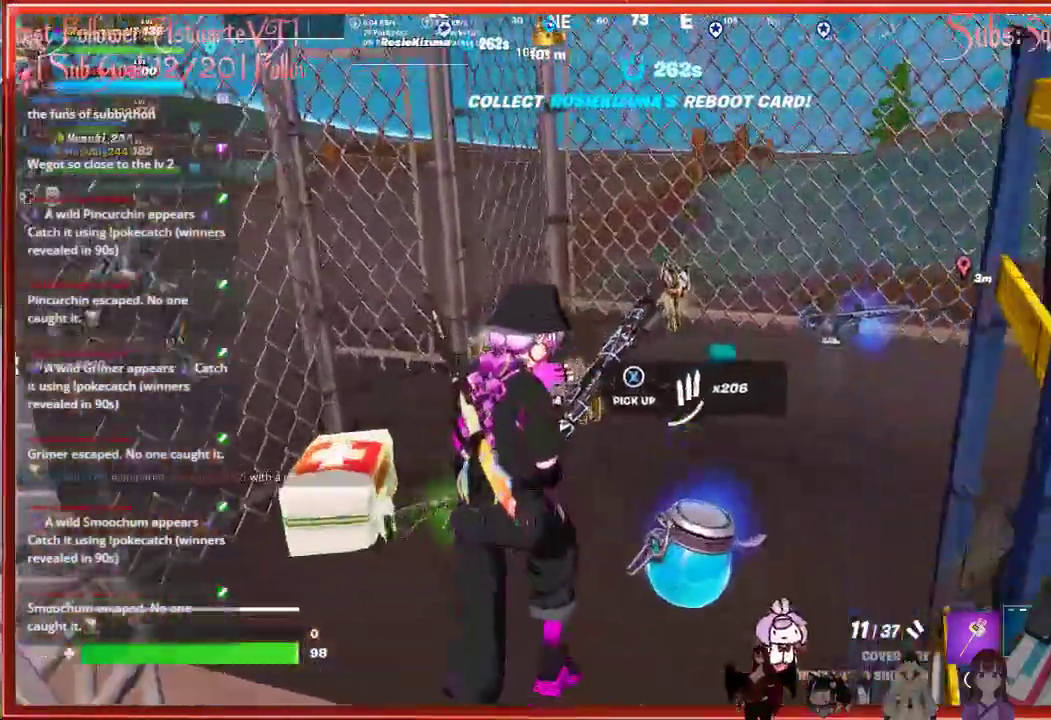
{"buttons": [], "left_stick": "up", "right_stick": "center", "events": []}
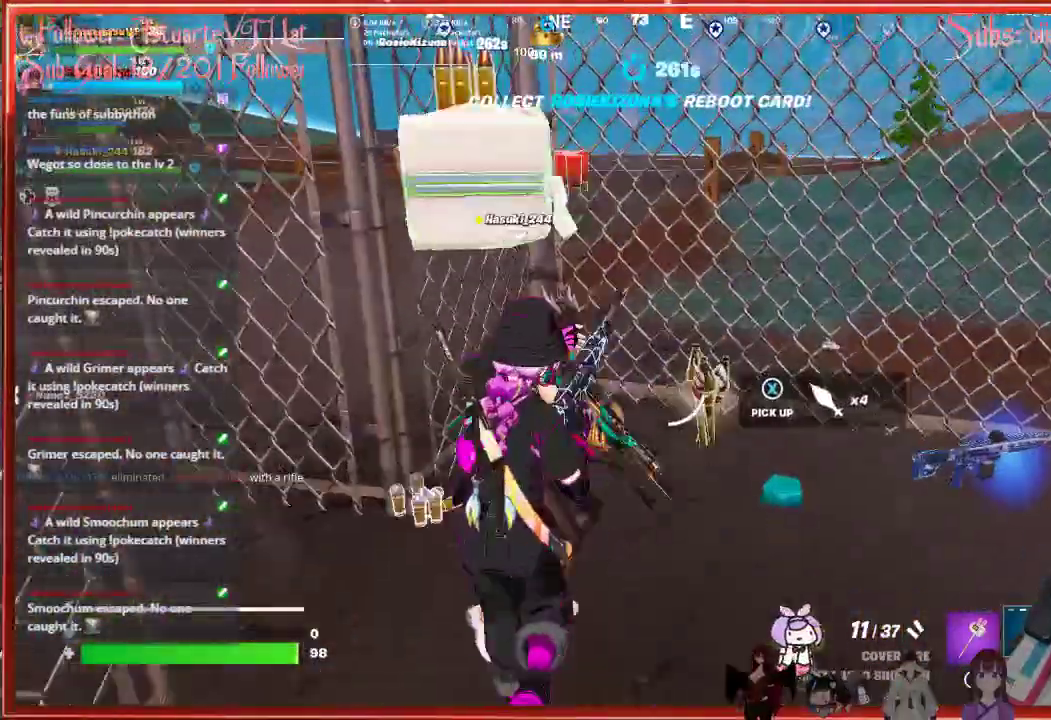
{"buttons": [], "left_stick": "down-right", "right_stick": "center", "events": [[33, "left_stick", "center"], [367, "left_stick", "down-right"]]}
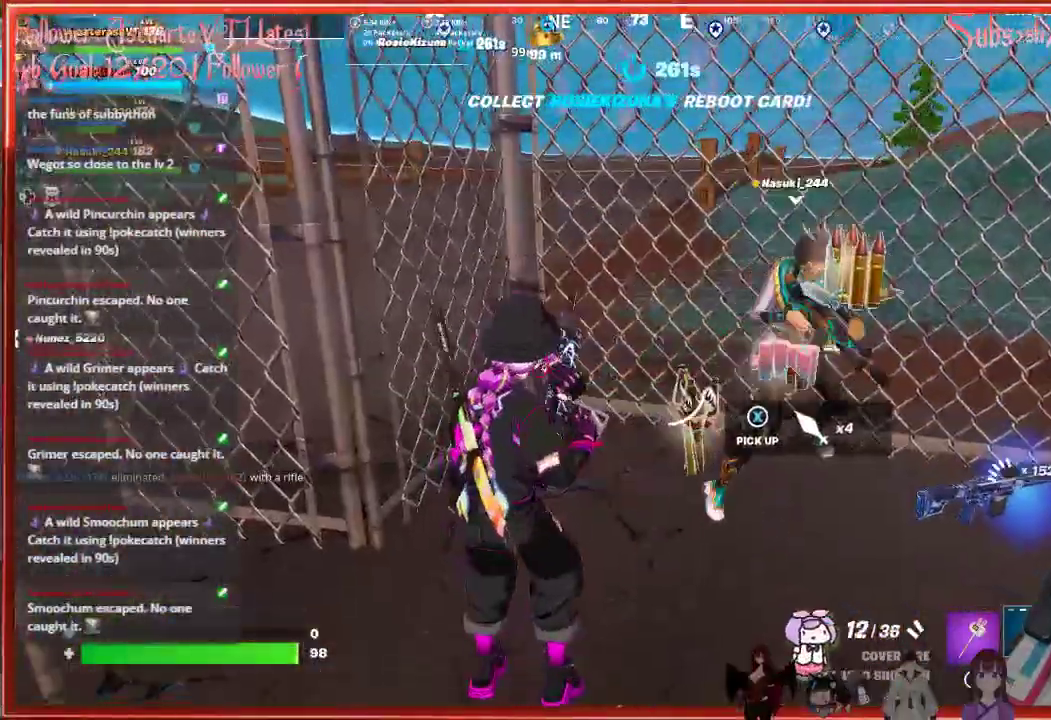
{"buttons": [], "left_stick": "down-right", "right_stick": "down", "events": [[150, "R1", "down"], [283, "R1", "up"], [367, "right_stick", "down"]]}
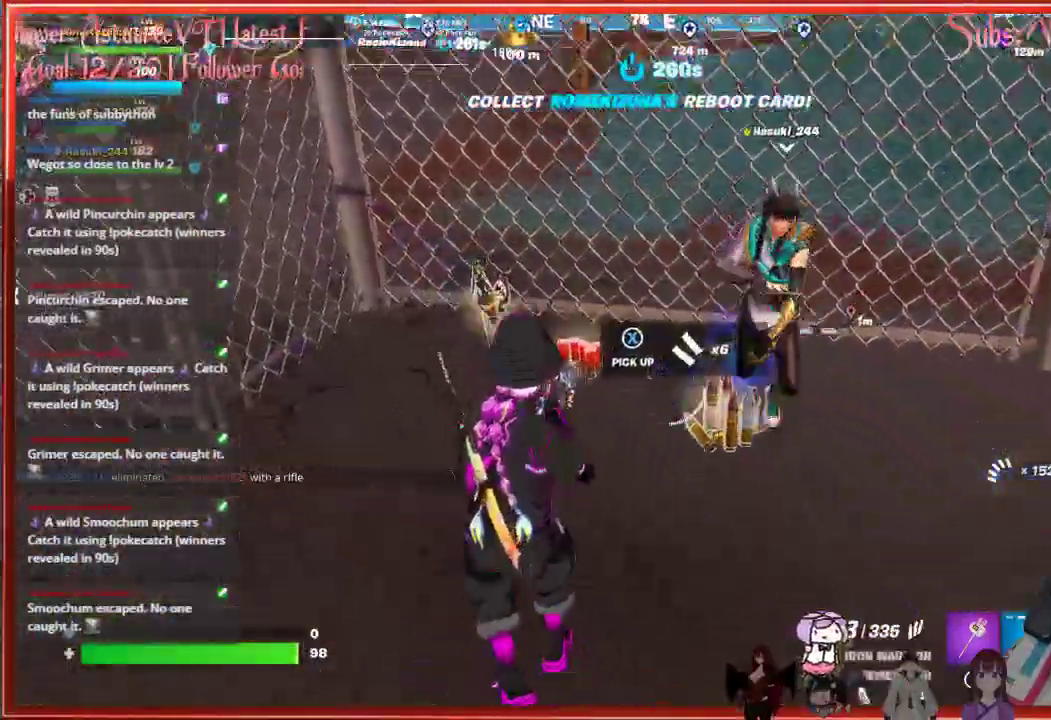
{"buttons": [], "left_stick": "up-right", "right_stick": "center", "events": [[83, "left_stick", "center"], [100, "right_stick", "center"], [217, "left_stick", "up-left"], [417, "left_stick", "up-right"]]}
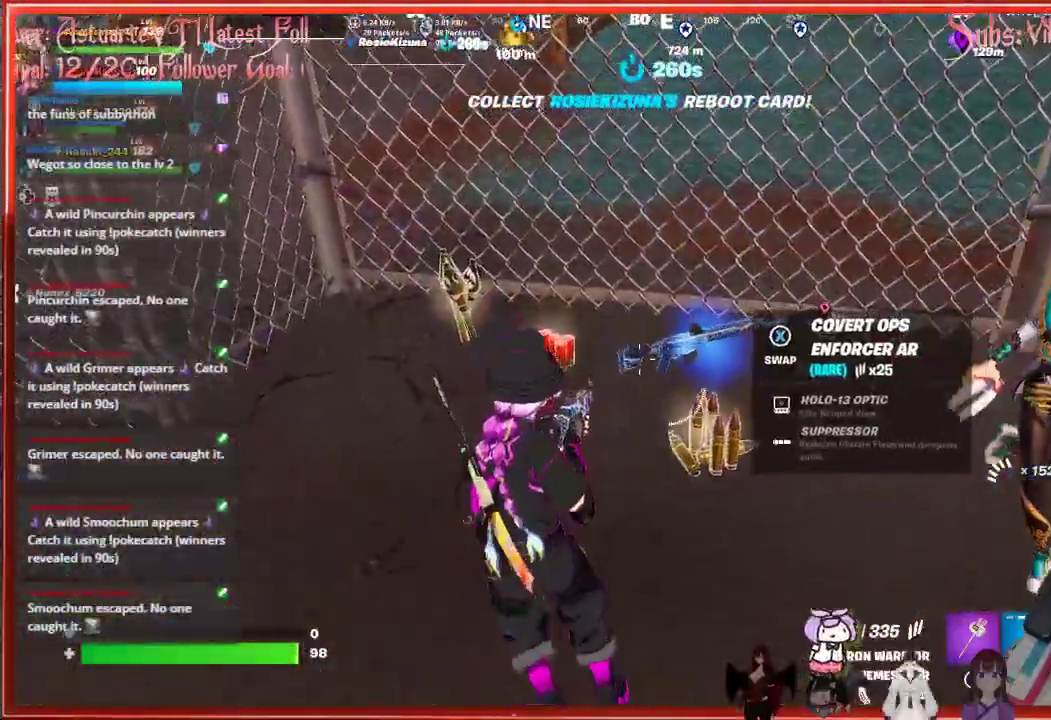
{"buttons": [], "left_stick": "up", "right_stick": "left", "events": [[17, "X", "down"], [33, "left_stick", "up"], [133, "X", "up"], [333, "left_stick", "up-right"], [383, "right_stick", "left"], [450, "left_stick", "up"]]}
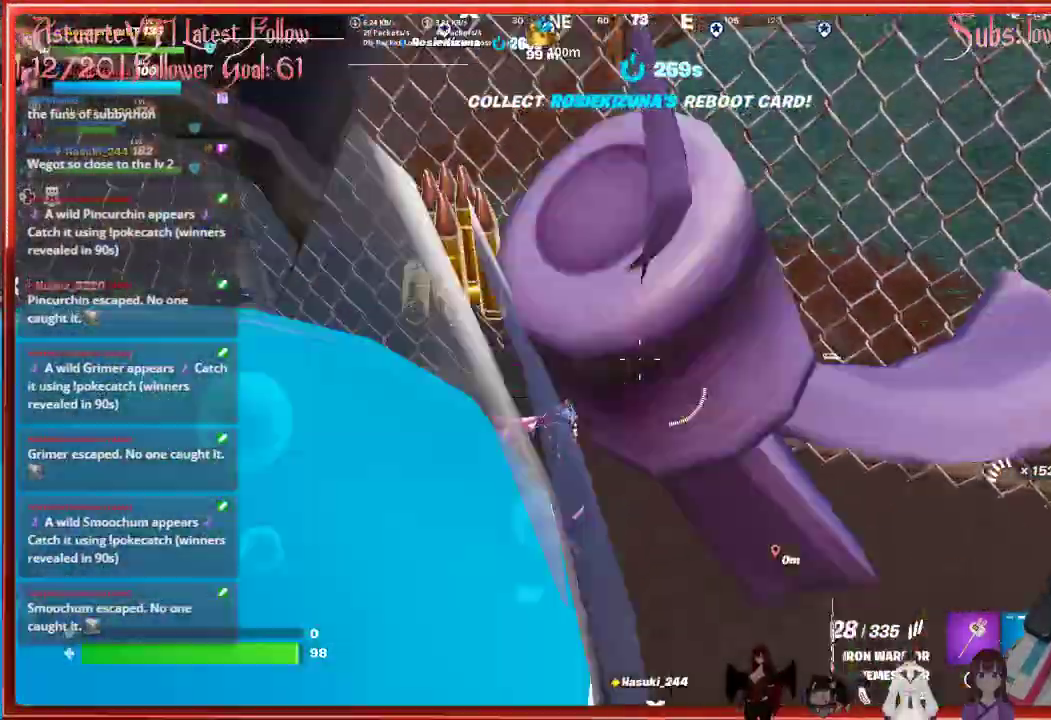
{"buttons": [], "left_stick": "down-left", "right_stick": "up-left", "events": [[33, "right_stick", "up-left"], [67, "left_stick", "up-left"], [317, "left_stick", "left"], [483, "left_stick", "down-left"]]}
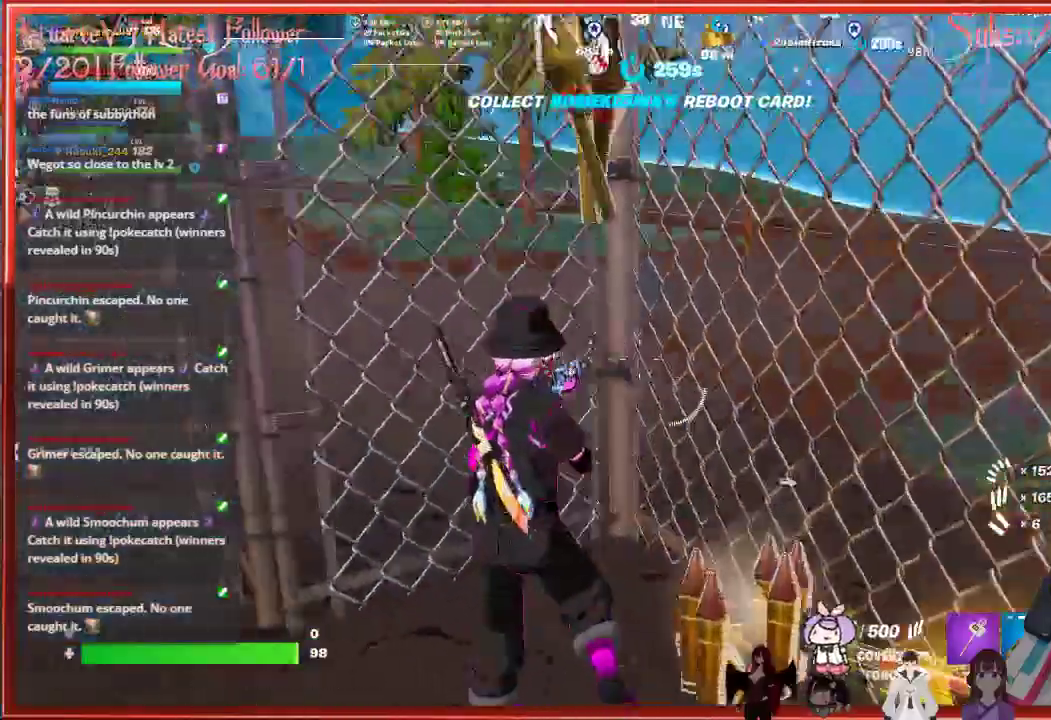
{"buttons": [], "left_stick": "left", "right_stick": "center", "events": [[167, "right_stick", "center"], [367, "left_stick", "left"]]}
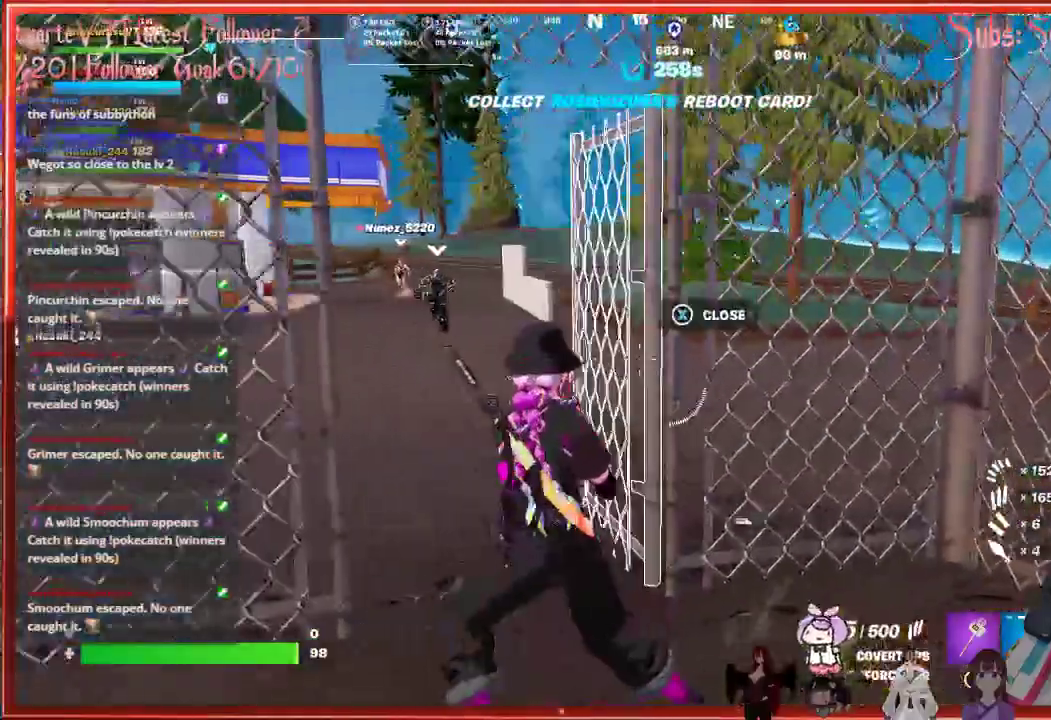
{"buttons": [], "left_stick": "up", "right_stick": "center", "events": [[100, "left_stick", "up-left"], [367, "left_stick", "up"]]}
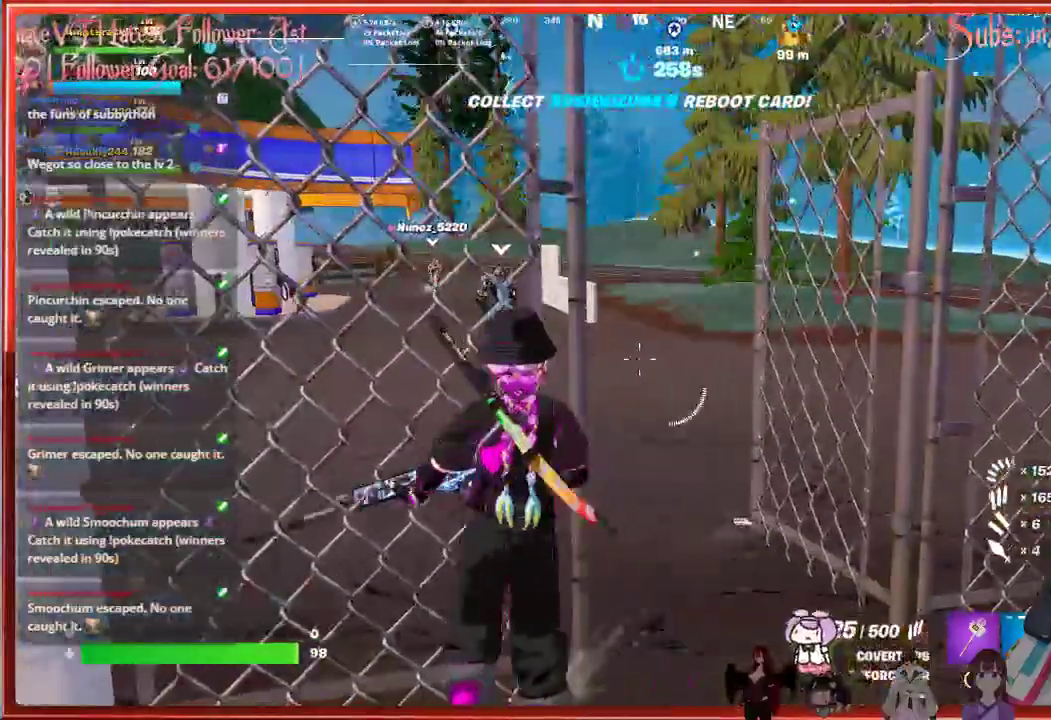
{"buttons": [], "left_stick": "center", "right_stick": "center", "events": [[50, "left_stick", "center"], [283, "SELECT", "down"], [367, "SELECT", "up"]]}
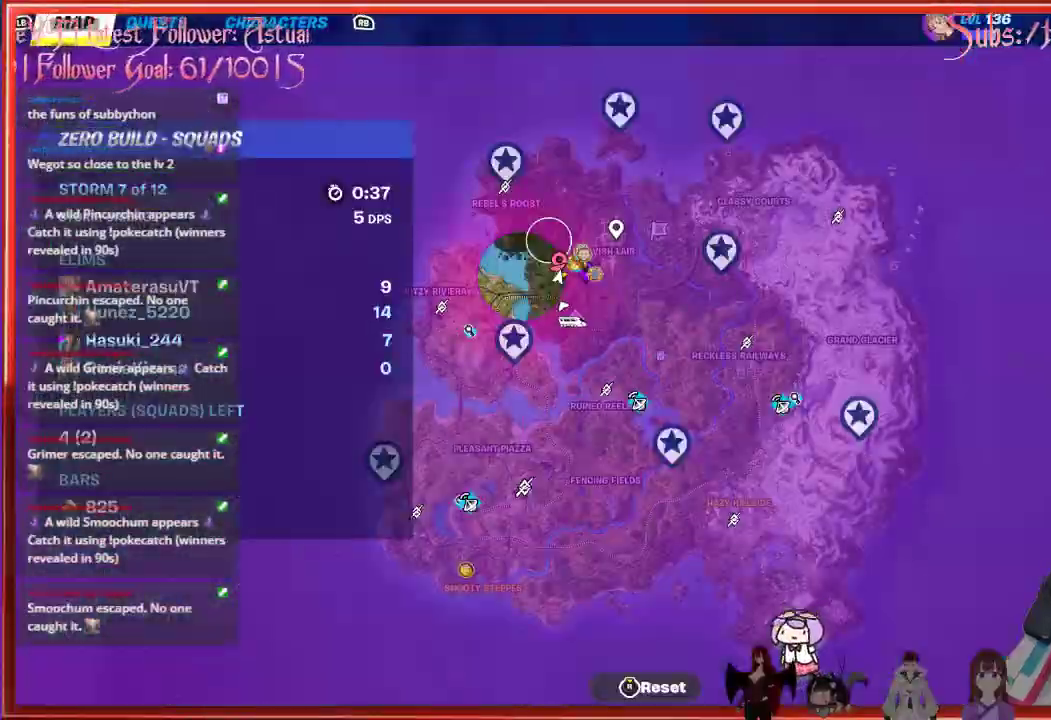
{"buttons": [], "left_stick": "center", "right_stick": "center", "events": []}
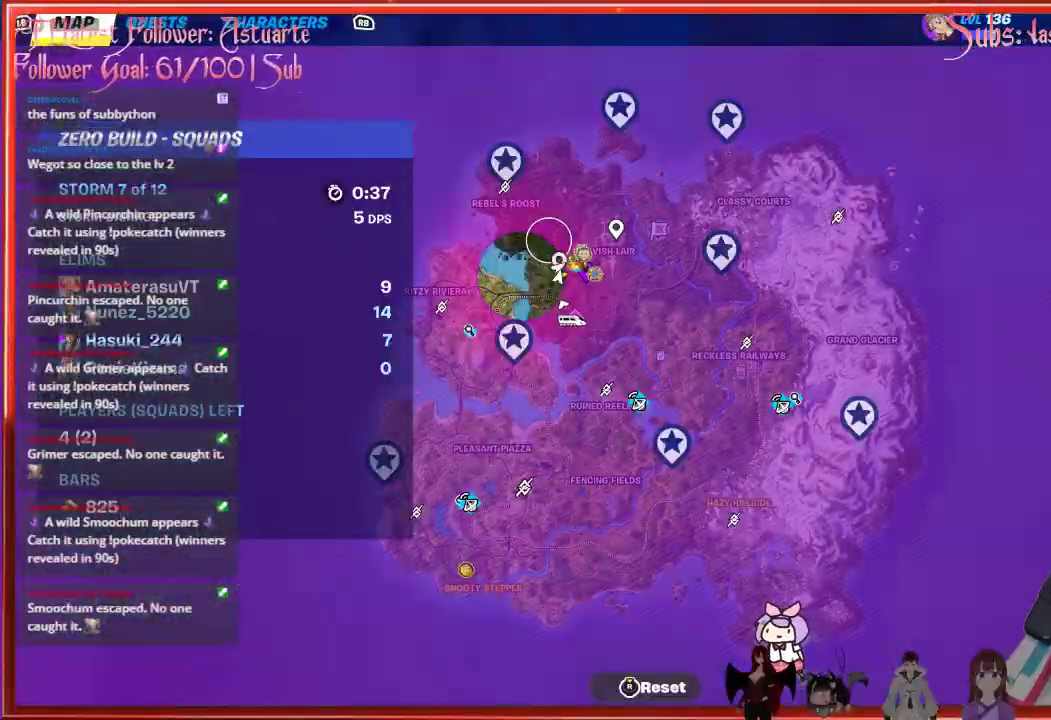
{"buttons": [], "left_stick": "center", "right_stick": "center", "events": [[83, "SELECT", "down"], [133, "SELECT", "up"], [333, "SELECT", "down"], [400, "SELECT", "up"]]}
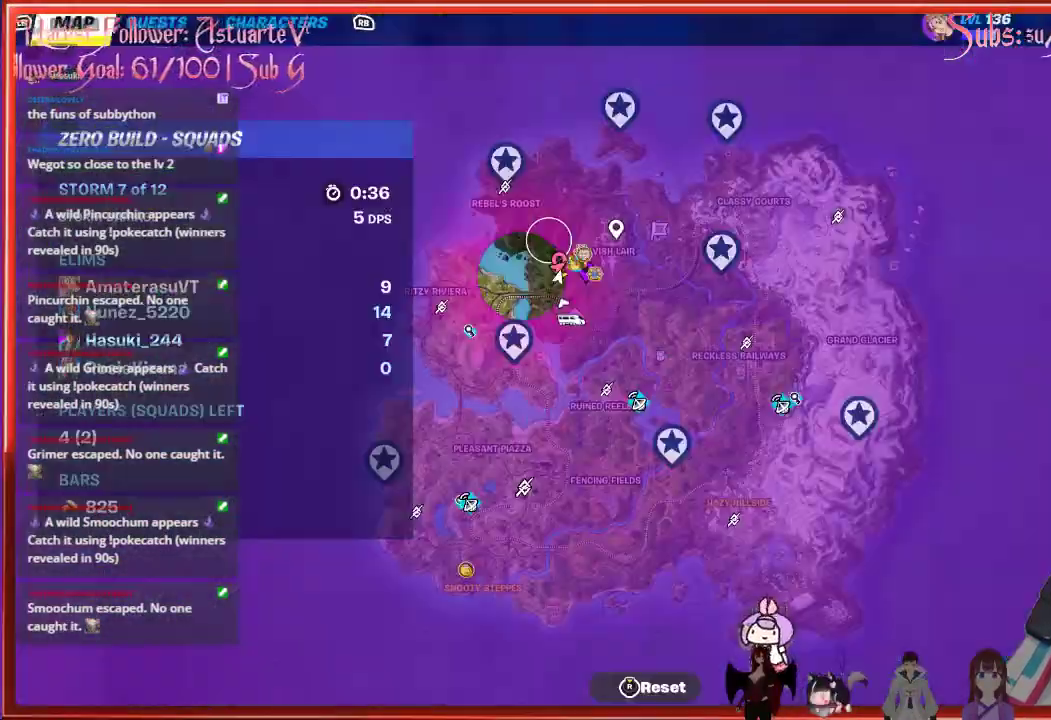
{"buttons": [], "left_stick": "center", "right_stick": "center", "events": [[67, "SELECT", "down"], [117, "SELECT", "up"]]}
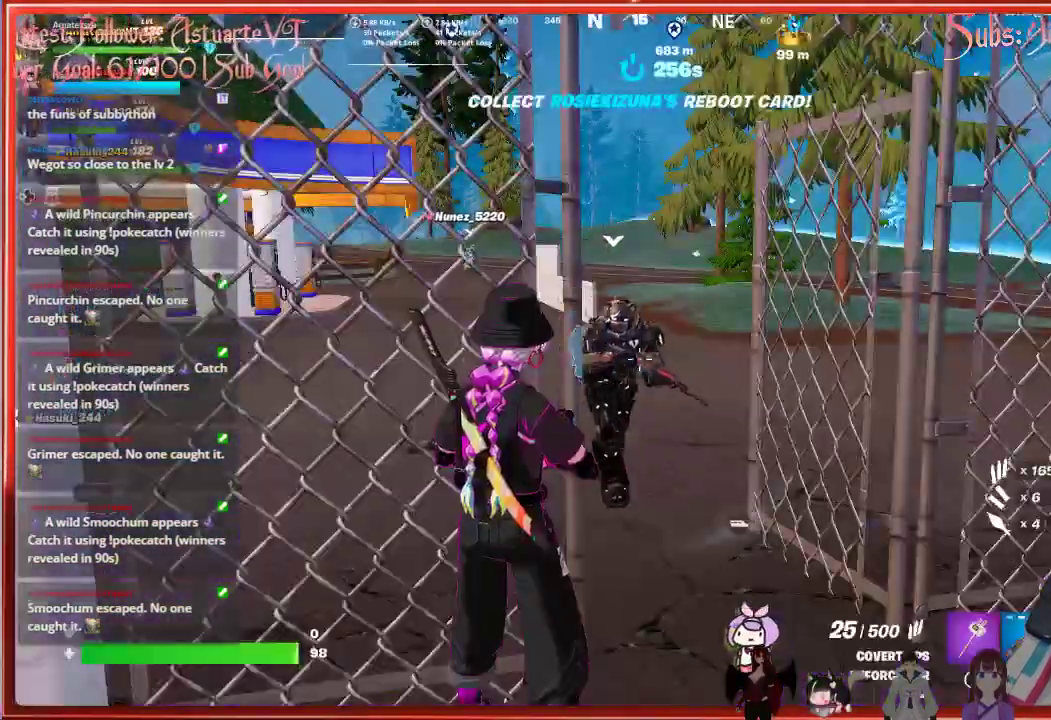
{"buttons": [], "left_stick": "up-right", "right_stick": "center", "events": [[67, "left_stick", "right"], [183, "left_stick", "up-right"]]}